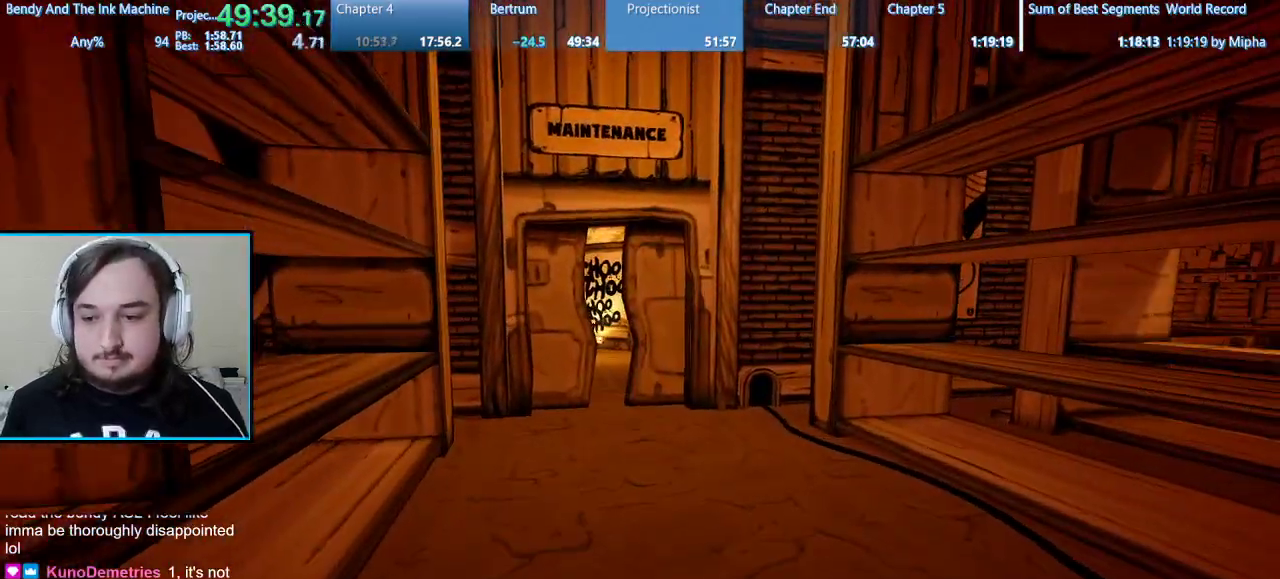
Gameplay with keyboard and mouse; each line is a JSON object with the keys and mouse buttons held at the frame after it. "events" lists presses ("down") and releases ("up") of "1", "2", "3", "4", "5", "a", "alt", "b", "c", "ctrl", "d", "e", "f", "g", "q", "r", "s", "shift", "space", "t", "tab", "tilde", "v", "w", "x", "z", "mouse_left", "mouse_wheel", "mouse_right", "mouse_mb4" and "mouse_mb5" between this image and that frame as [ms after this image, input, new state], when the widget could be followed in between. "mouse_left", "mouse_wheel", "mouse_right", "mouse_mb4", "mouse_mb5" = the "left", "wheel", "right", "mb4", "mb5" buttons of the "mouse" list. No other keys are recorded. "wheel" means that the mouse wheel is clicked or scrolled. Mouse movement is not recorded.
{"keys": ["shift", "w"], "mouse": [], "events": []}
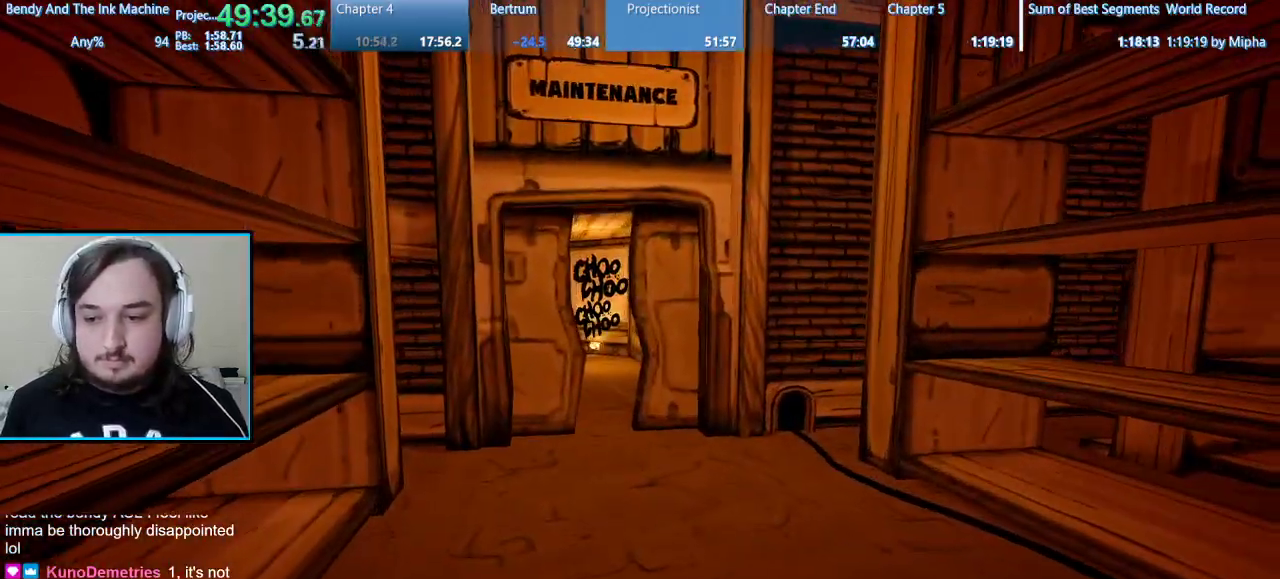
{"keys": ["shift", "w"], "mouse": [], "events": []}
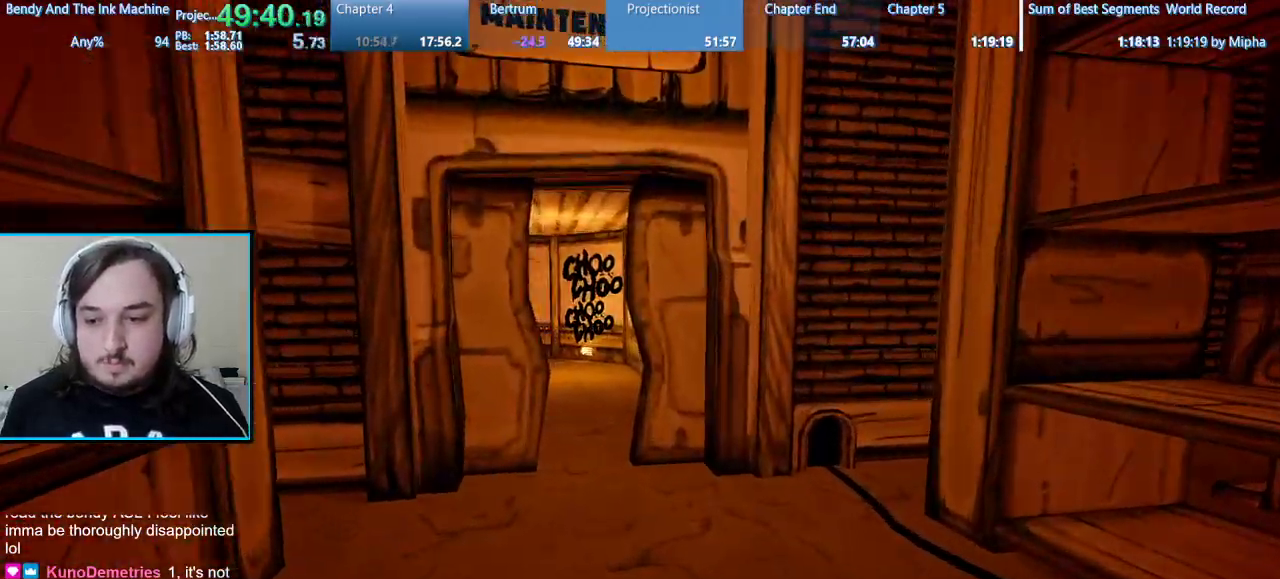
{"keys": ["shift", "w"], "mouse": [], "events": []}
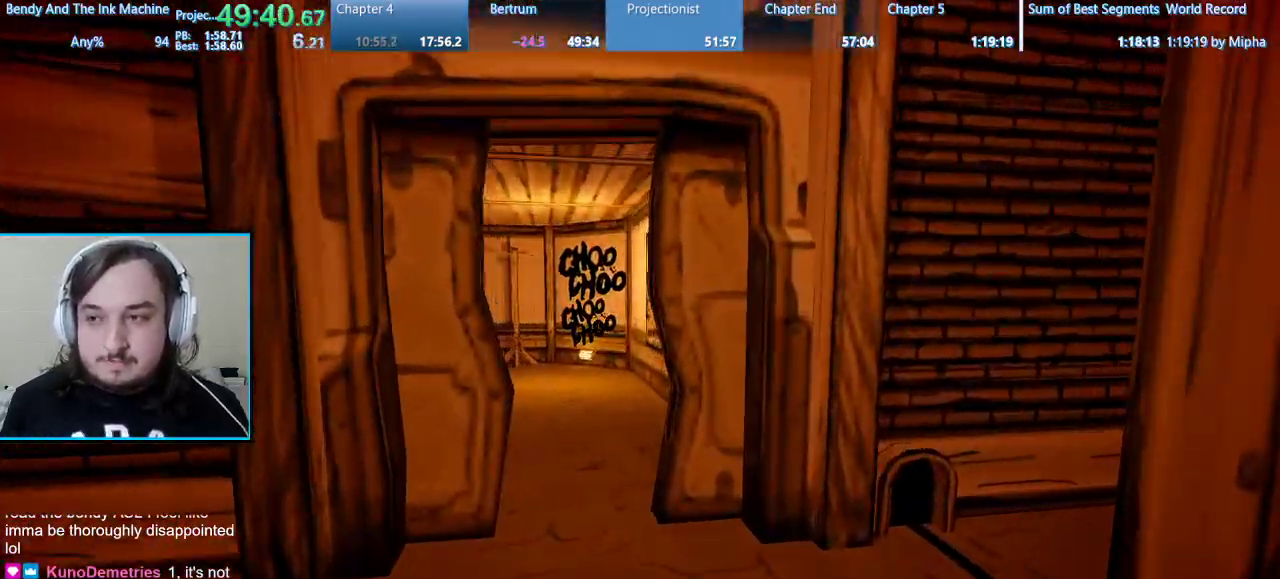
{"keys": ["shift", "w"], "mouse": [], "events": []}
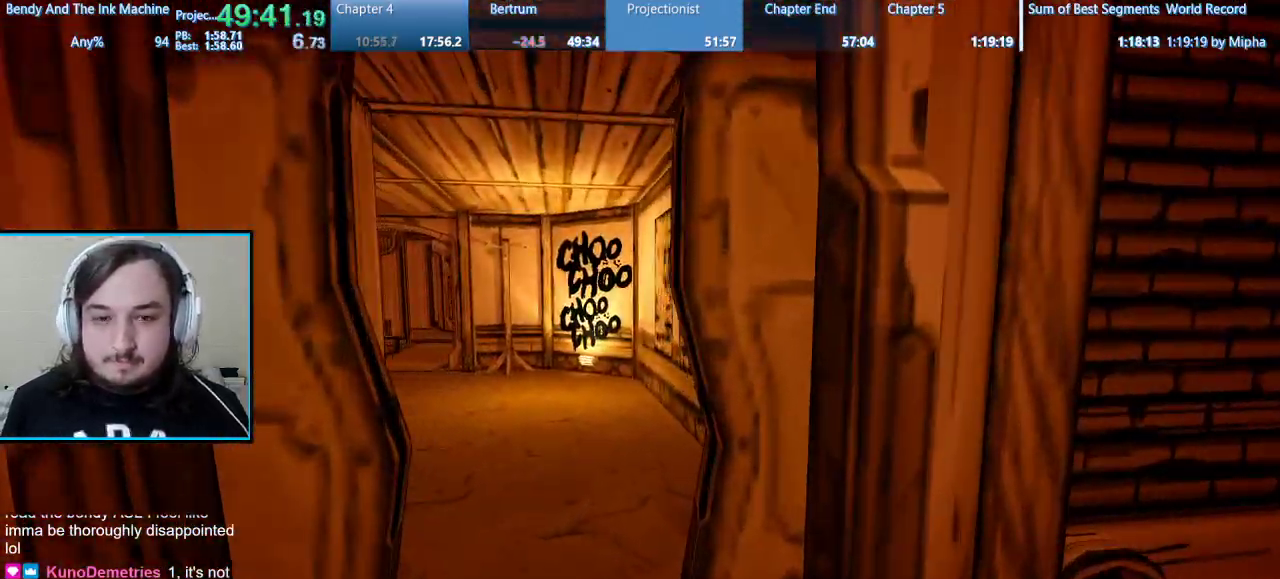
{"keys": ["shift", "w"], "mouse": [], "events": []}
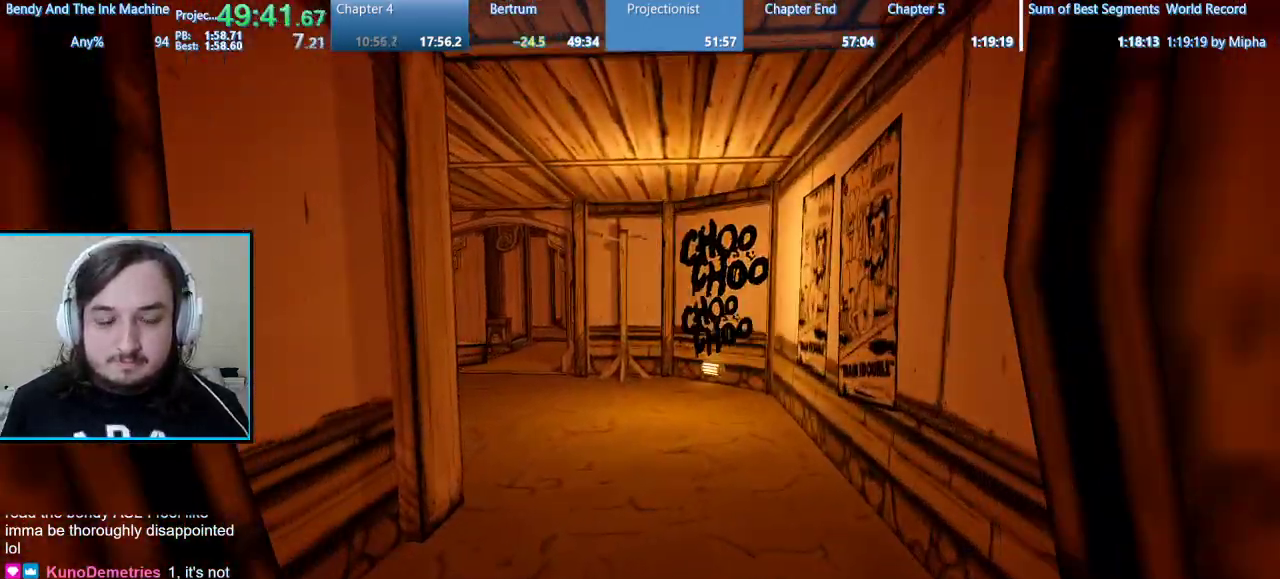
{"keys": ["shift", "w"], "mouse": [], "events": []}
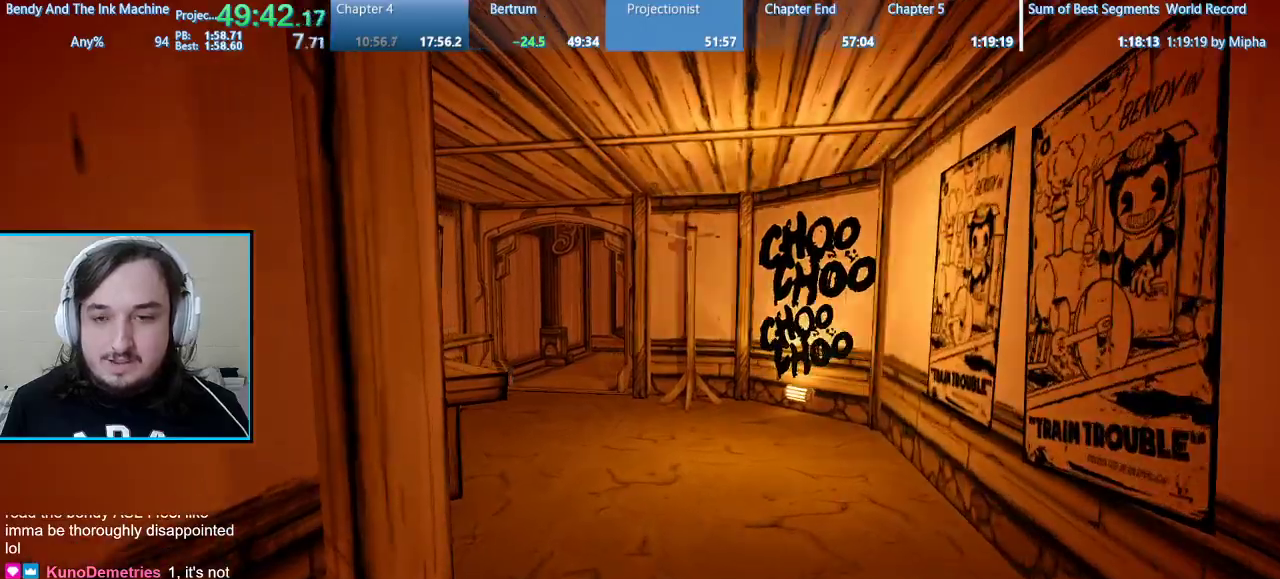
{"keys": ["shift", "w"], "mouse": [], "events": []}
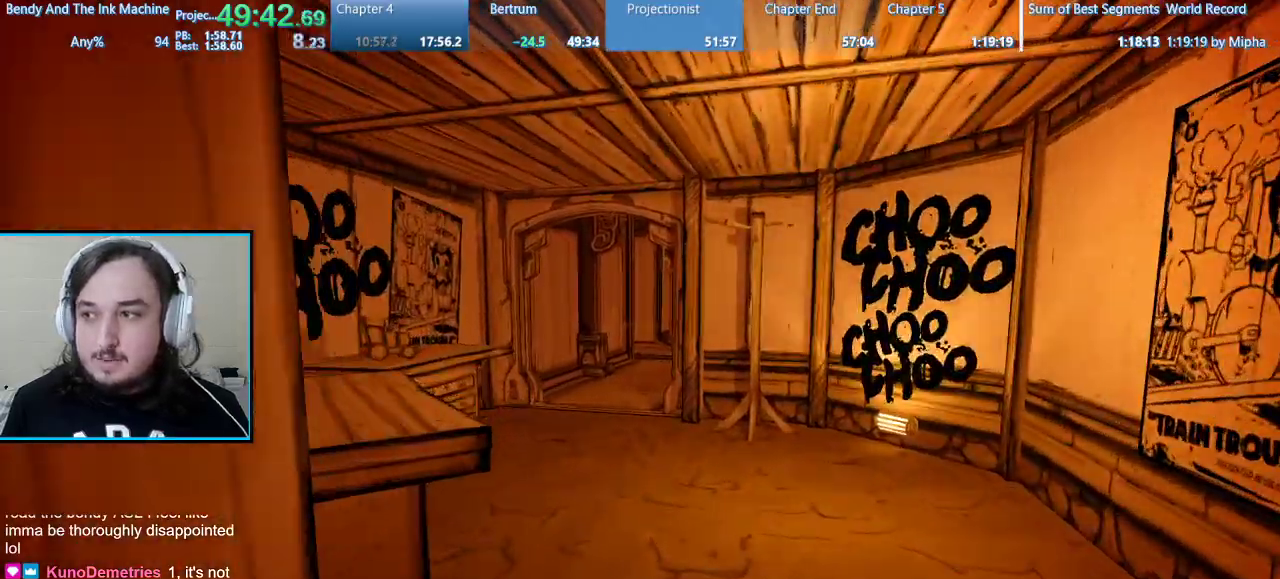
{"keys": ["shift", "w"], "mouse": [], "events": []}
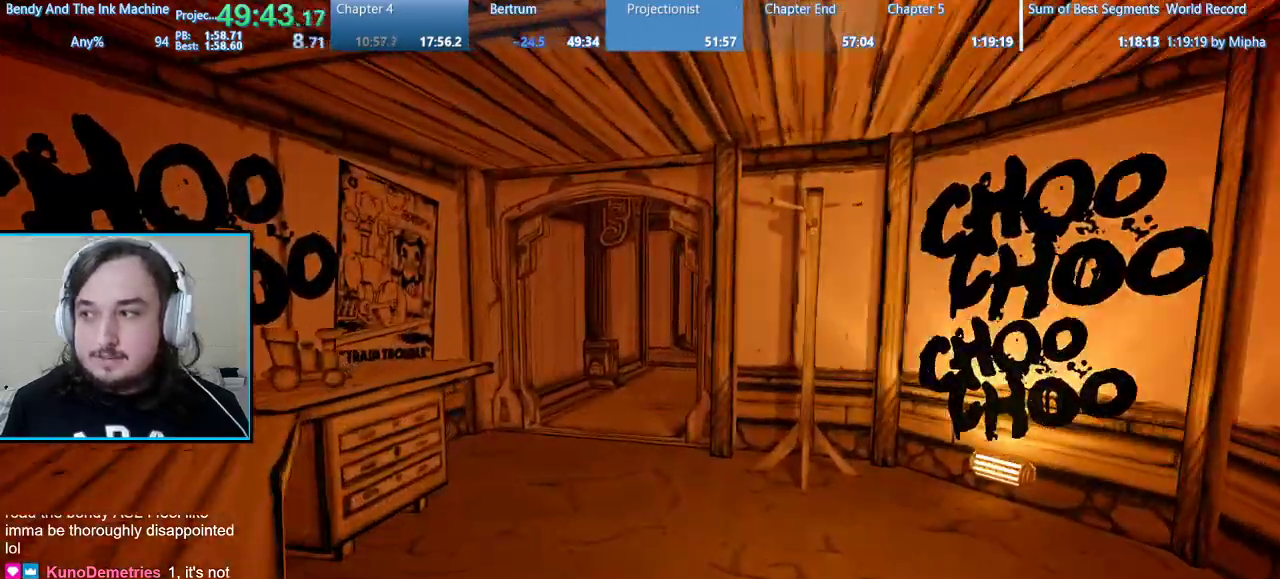
{"keys": ["shift", "w"], "mouse": [], "events": []}
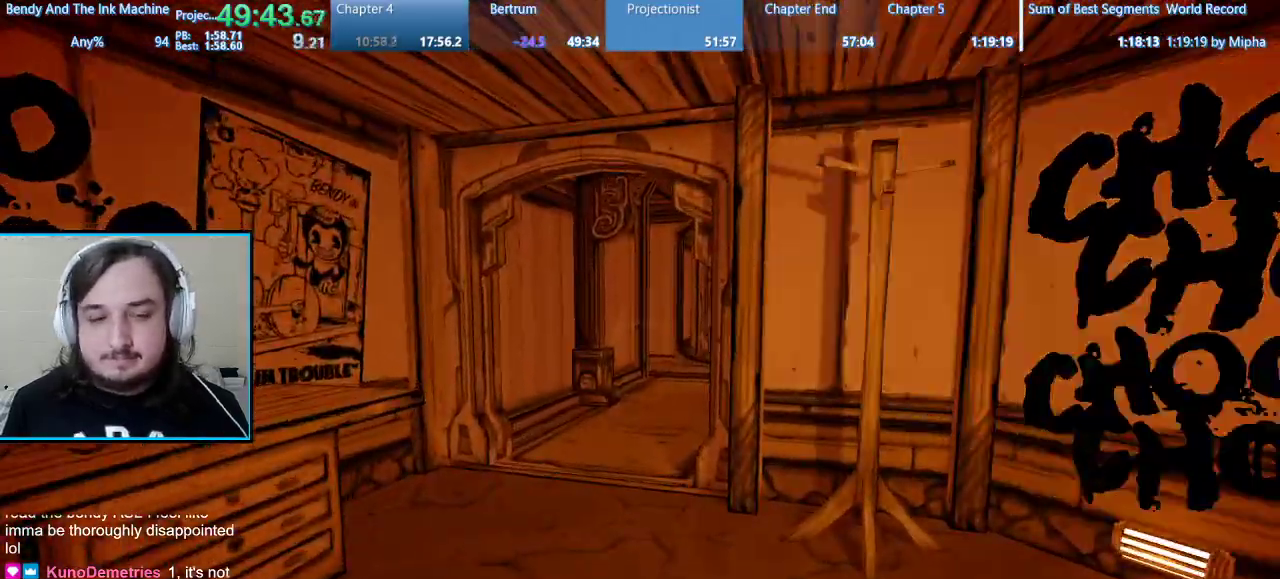
{"keys": ["shift", "w"], "mouse": [], "events": []}
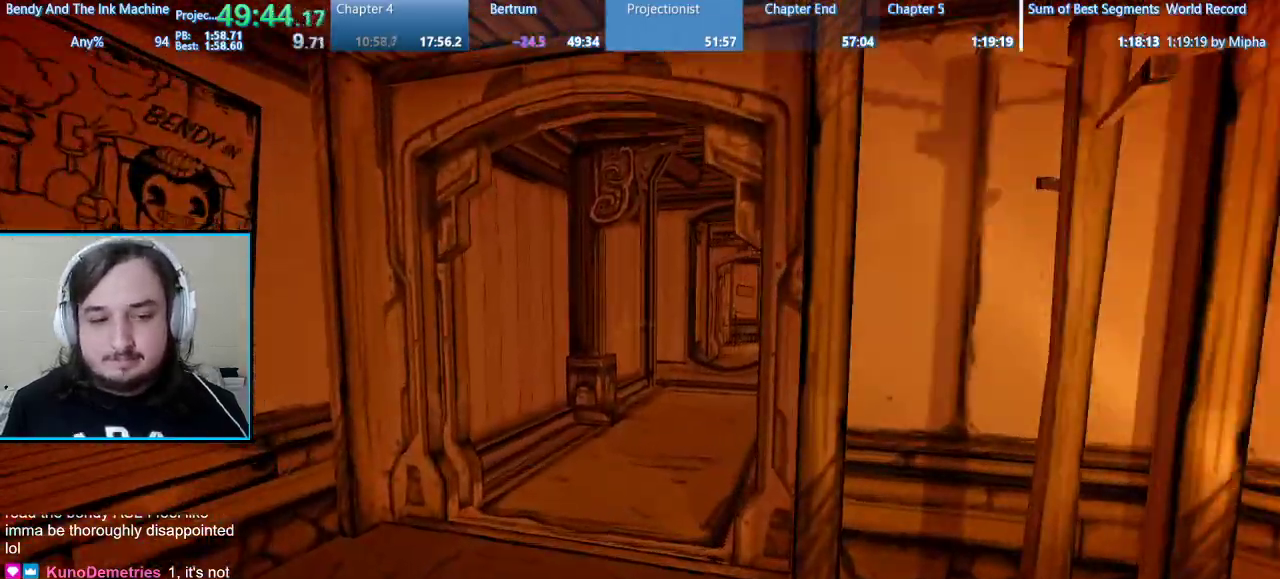
{"keys": ["shift", "w"], "mouse": [], "events": []}
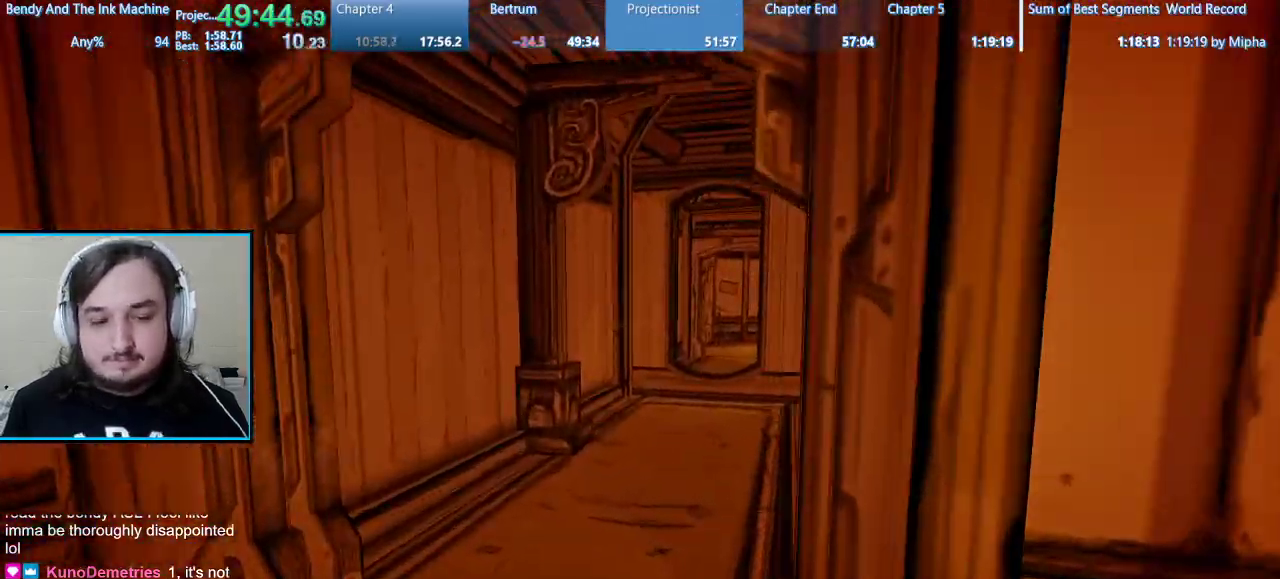
{"keys": ["shift", "w"], "mouse": [], "events": []}
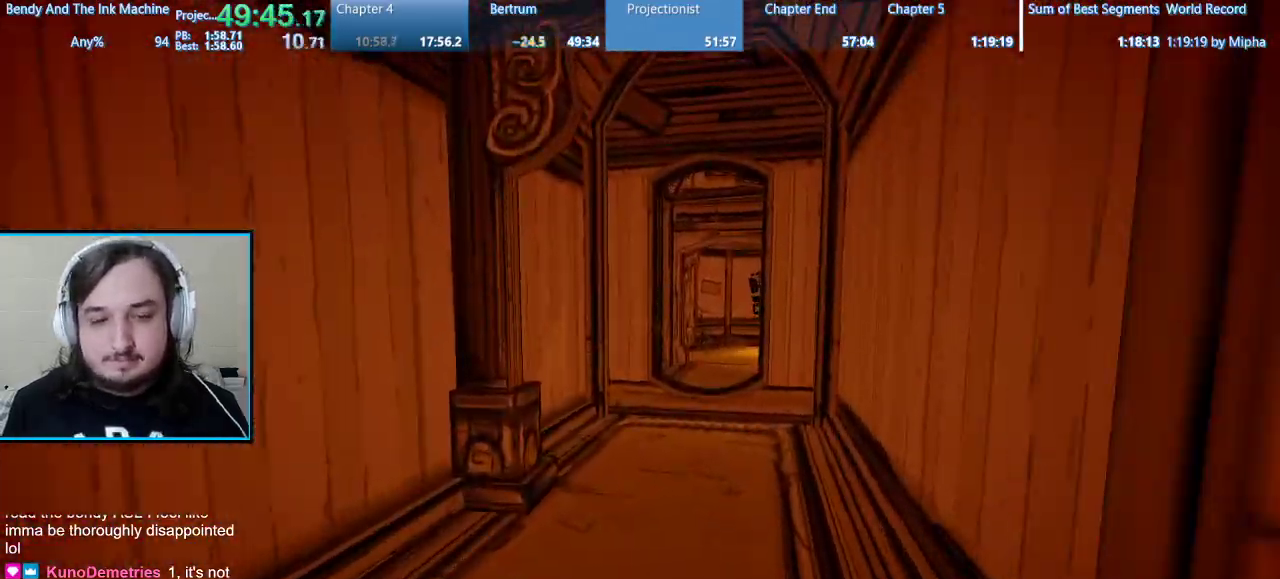
{"keys": ["shift", "w"], "mouse": [], "events": []}
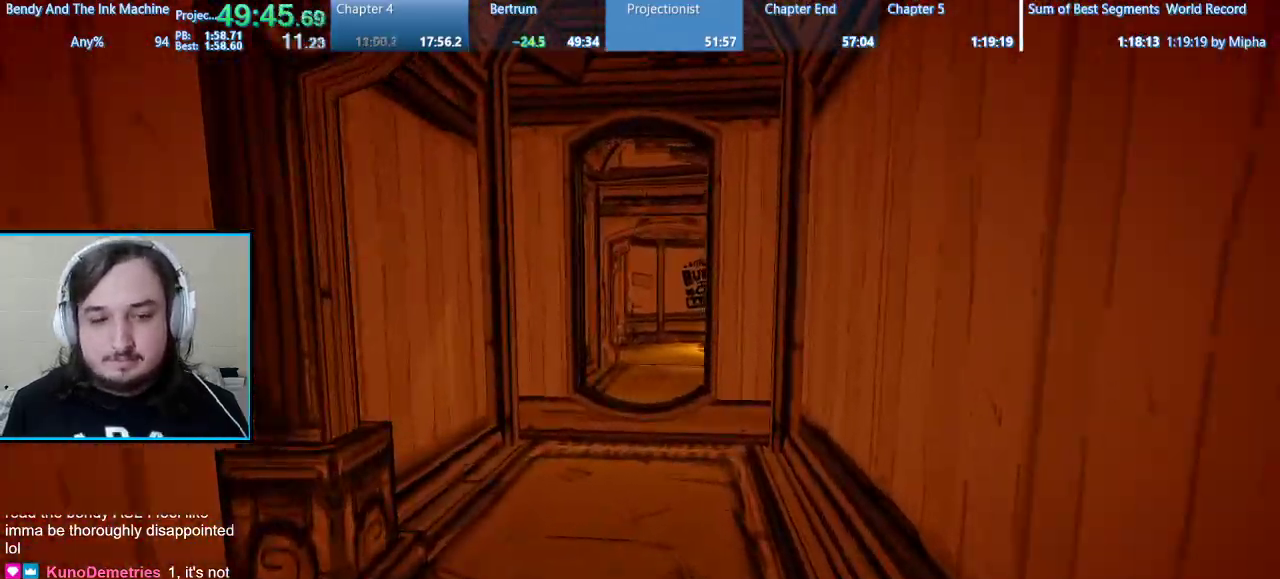
{"keys": ["shift", "w"], "mouse": [], "events": []}
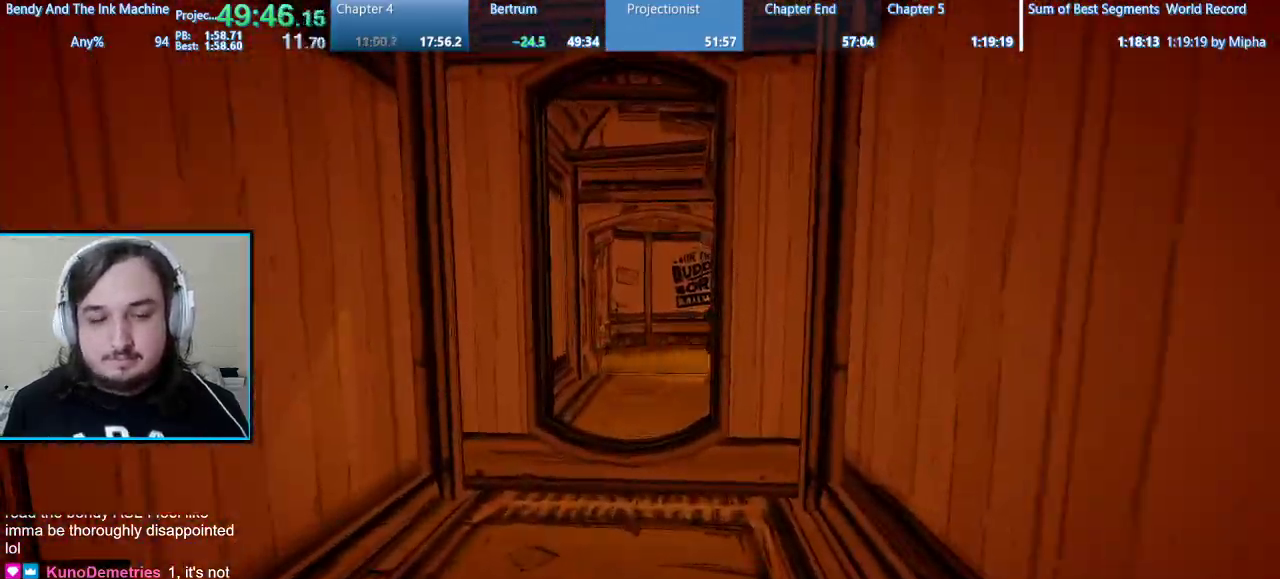
{"keys": ["shift", "w"], "mouse": [], "events": []}
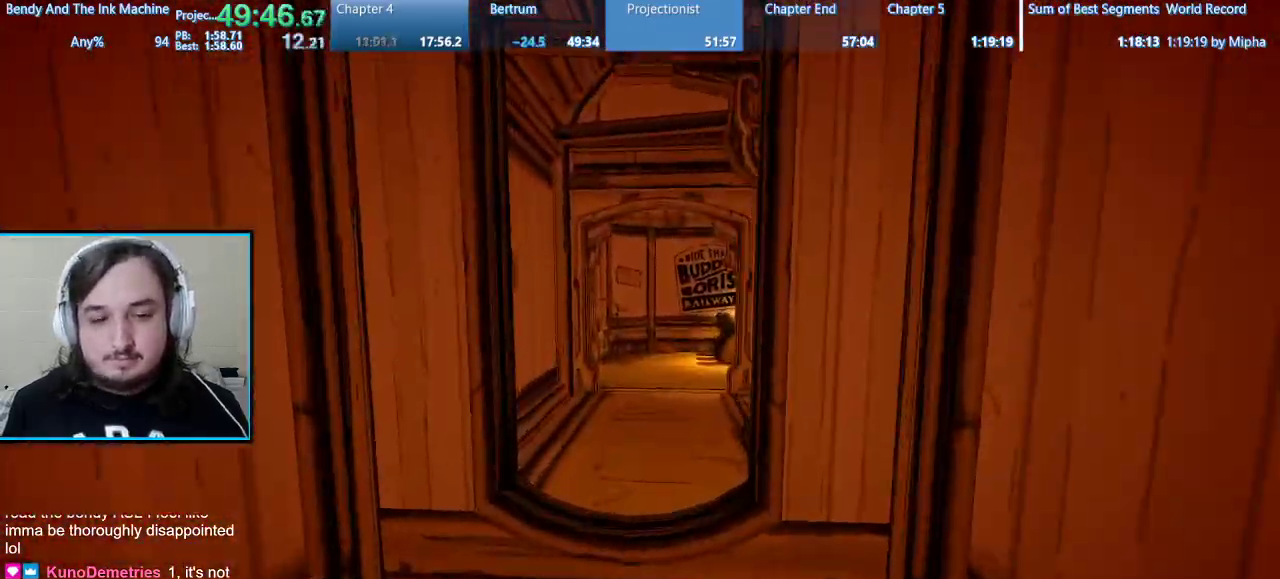
{"keys": ["shift", "w"], "mouse": [], "events": []}
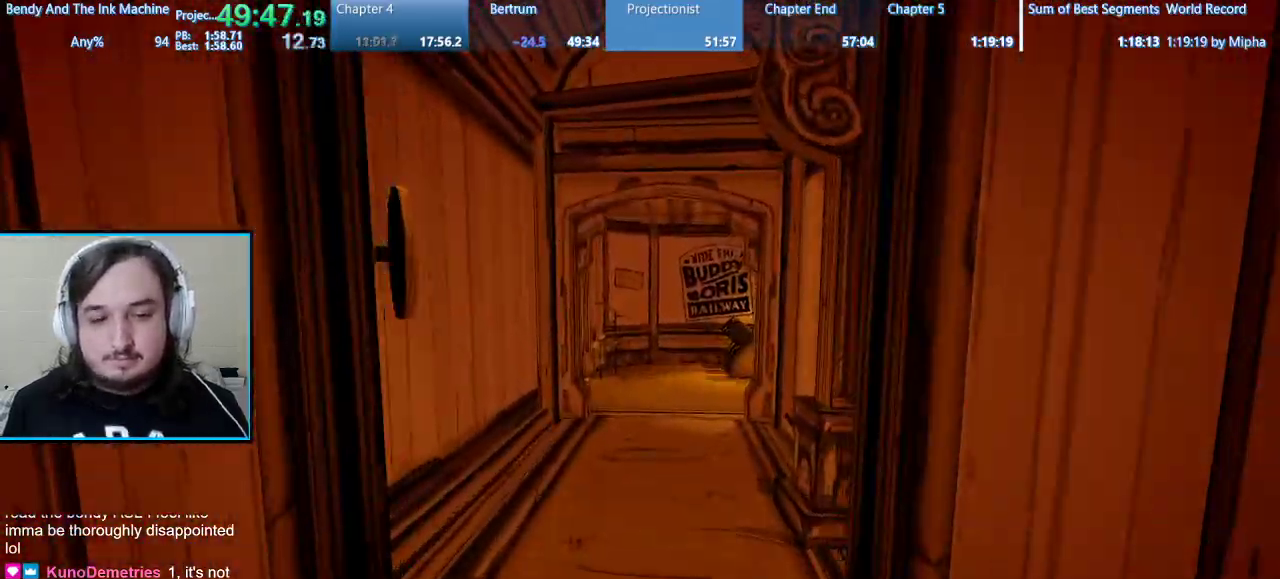
{"keys": ["shift", "w"], "mouse": [], "events": [[33, "space", "down"], [167, "space", "up"]]}
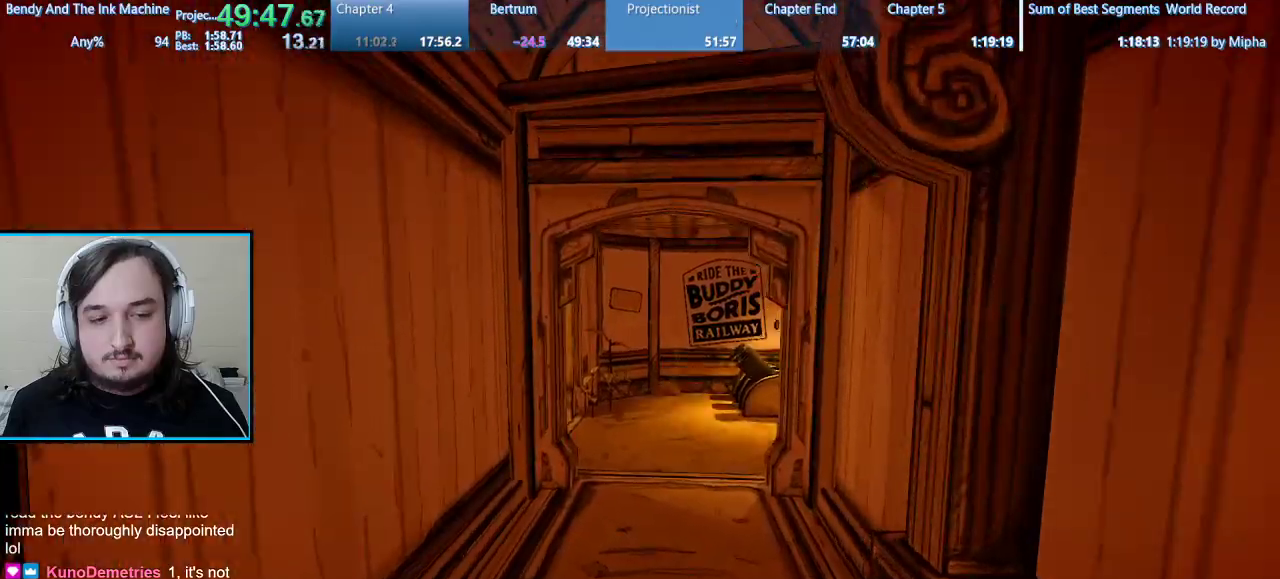
{"keys": ["shift", "w"], "mouse": [], "events": []}
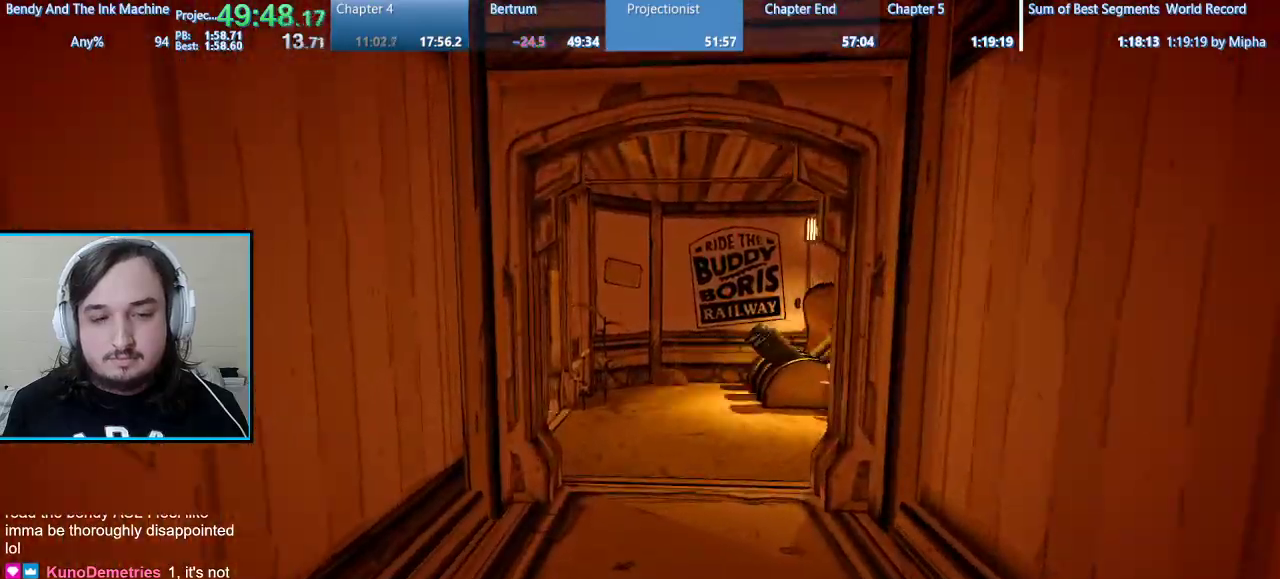
{"keys": ["shift", "w"], "mouse": [], "events": []}
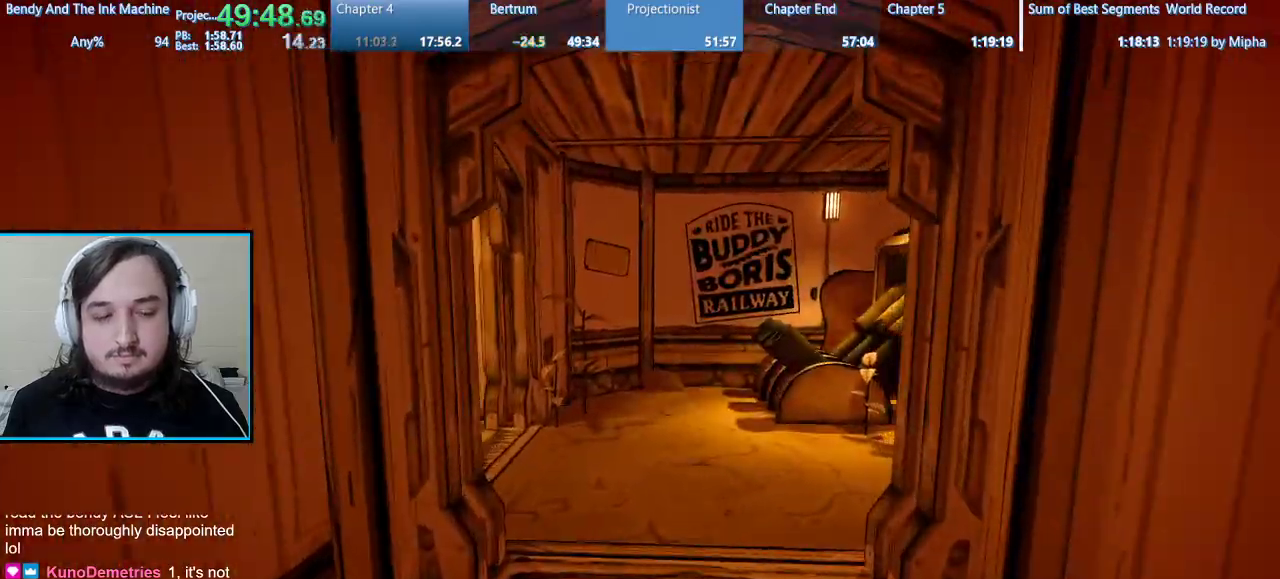
{"keys": ["shift", "w"], "mouse": [], "events": []}
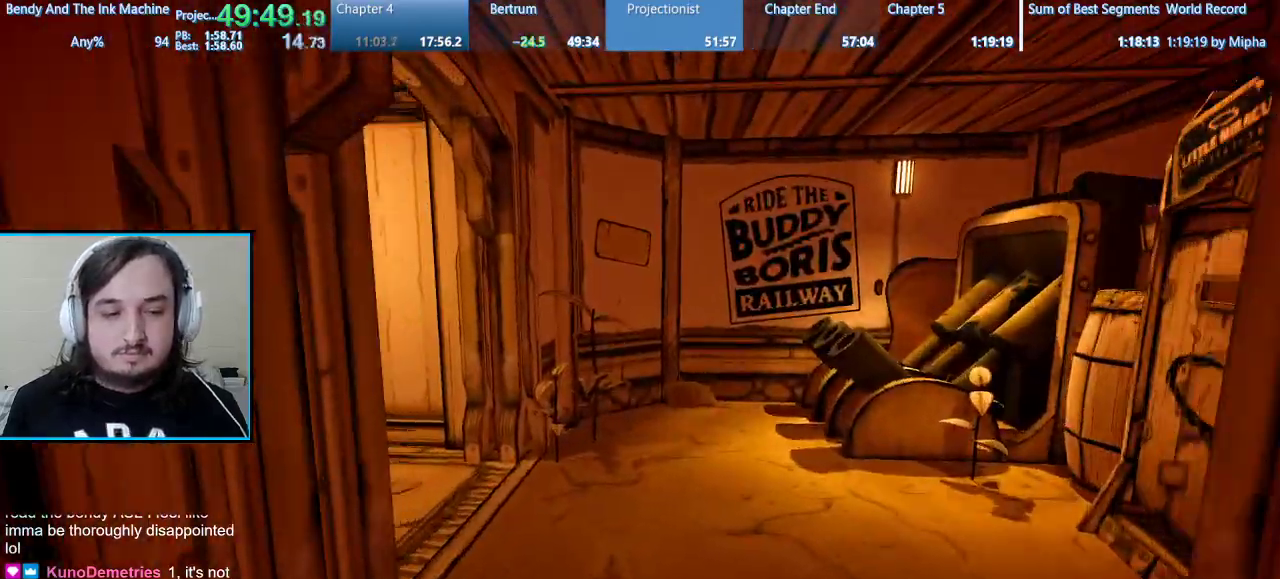
{"keys": ["shift", "w"], "mouse": [], "events": []}
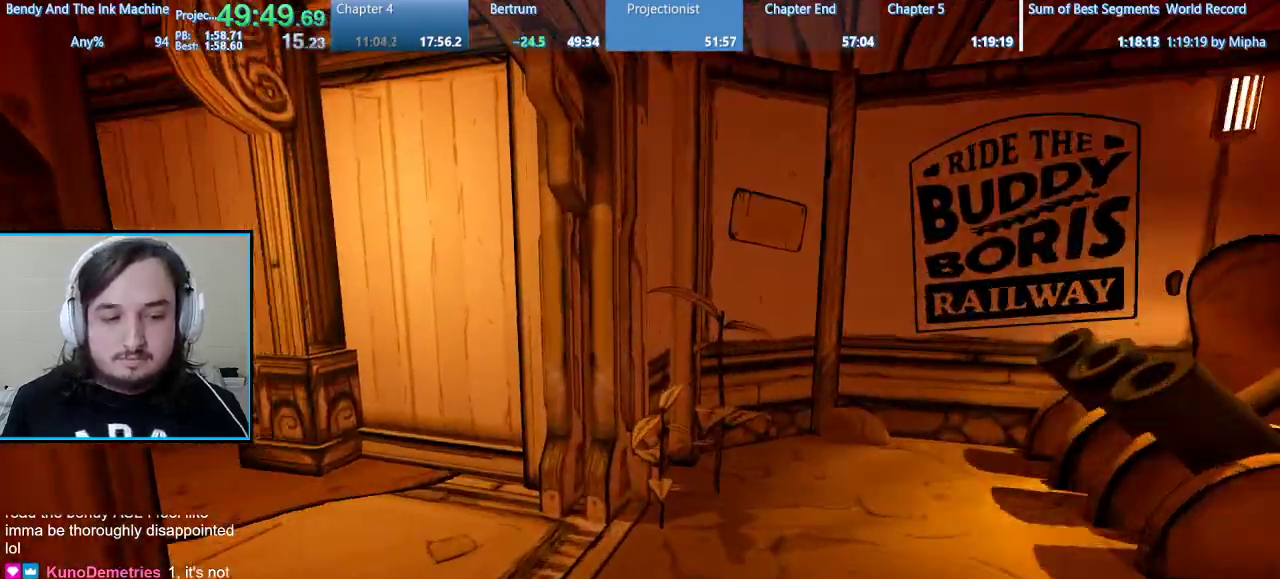
{"keys": ["shift", "w"], "mouse": [], "events": []}
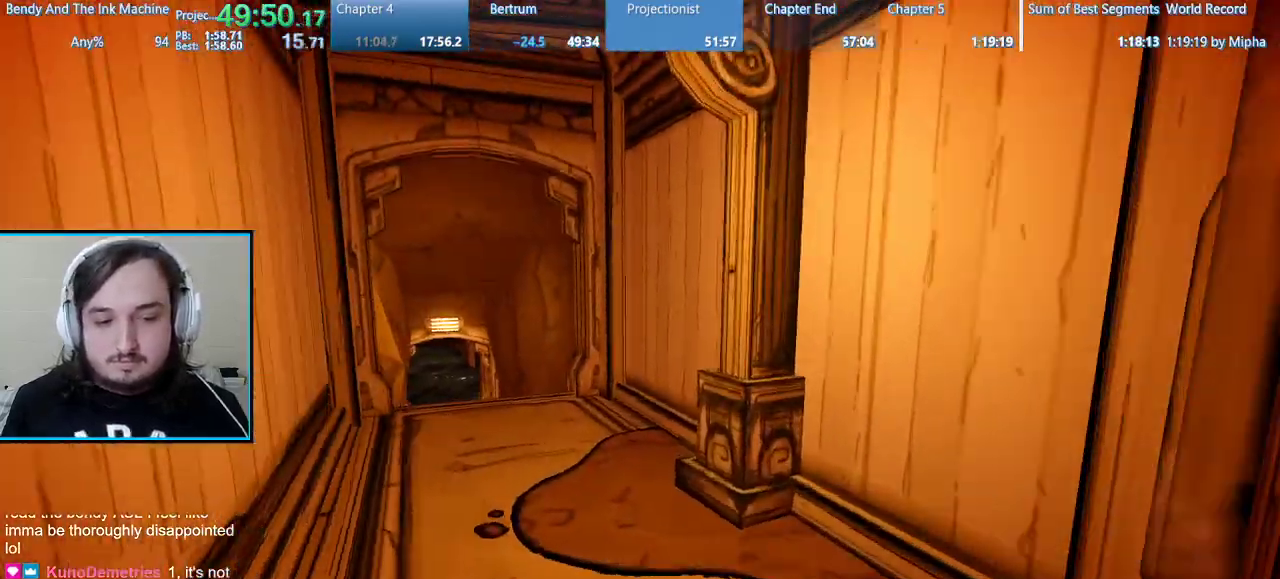
{"keys": ["shift", "w"], "mouse": [], "events": []}
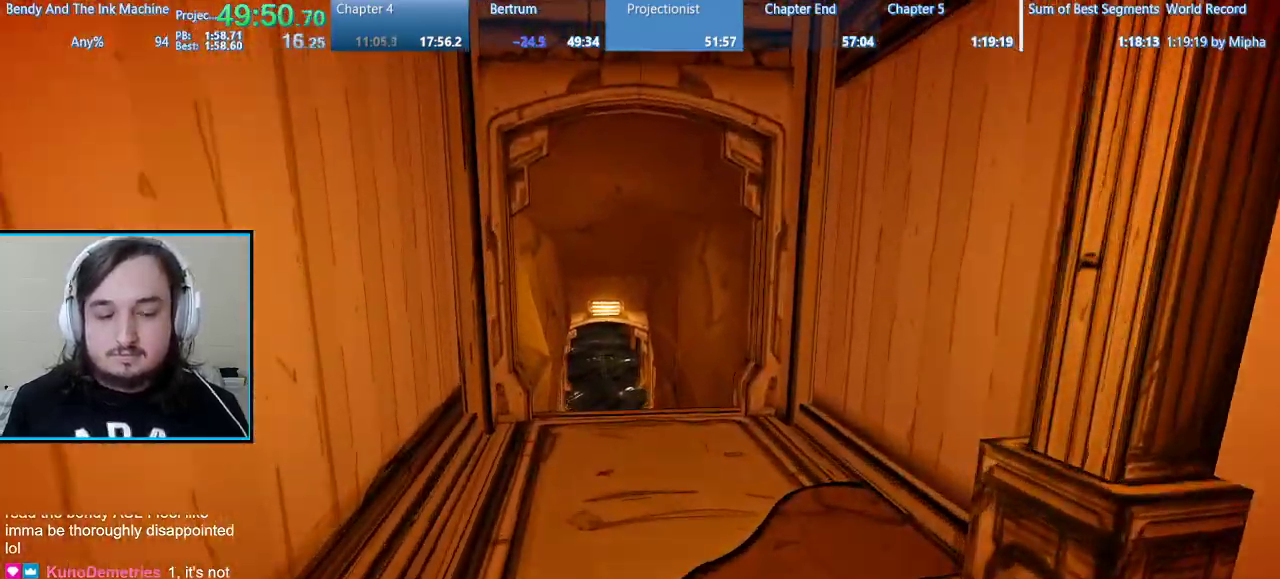
{"keys": ["shift", "w"], "mouse": [], "events": []}
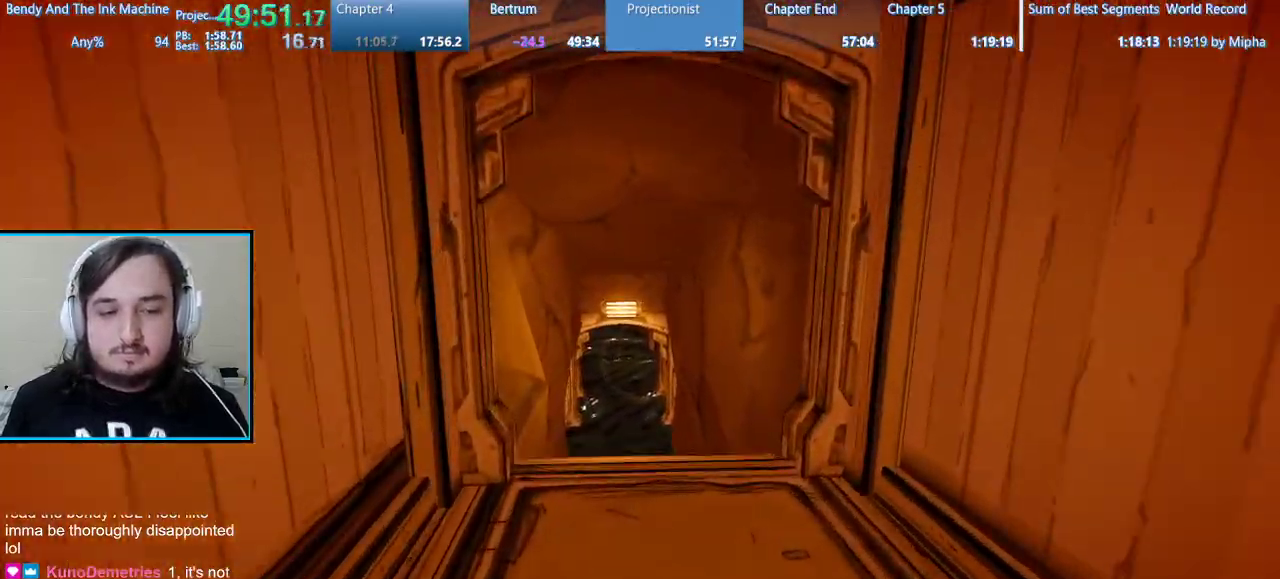
{"keys": ["shift", "w"], "mouse": [], "events": []}
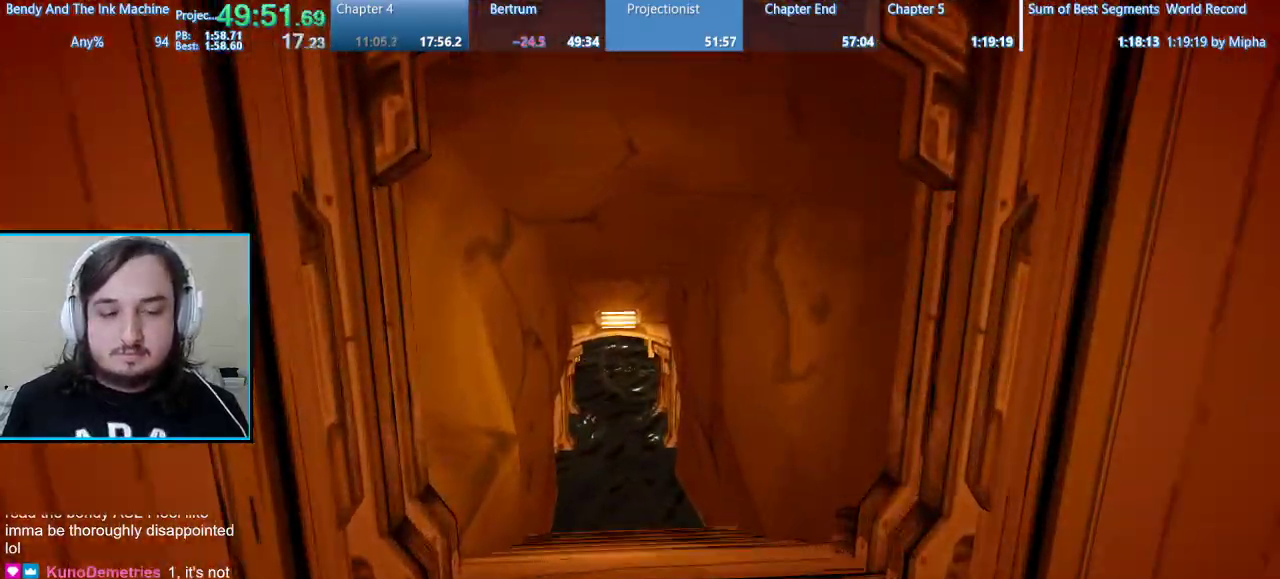
{"keys": ["shift", "w"], "mouse": [], "events": []}
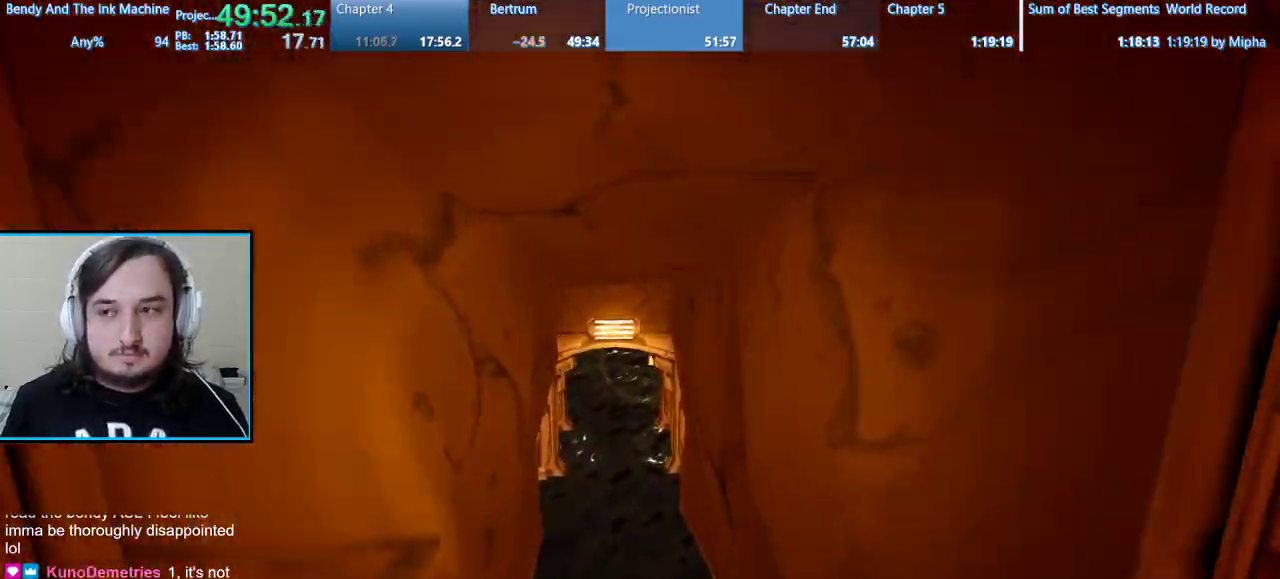
{"keys": ["shift", "w"], "mouse": [], "events": [[300, "space", "down"], [467, "space", "up"]]}
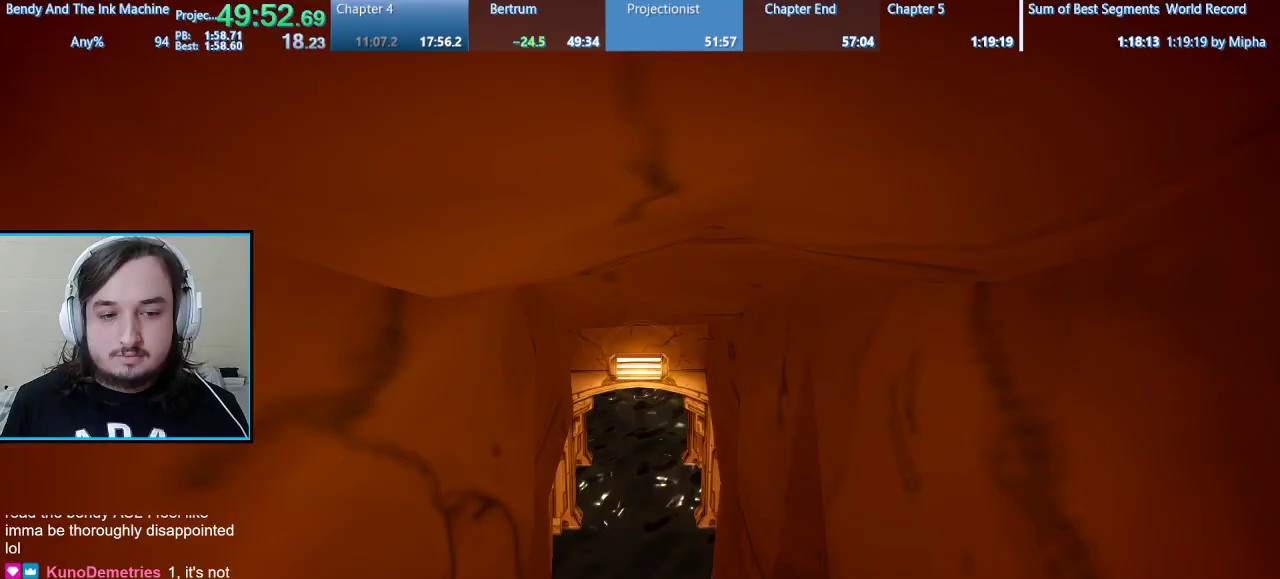
{"keys": ["shift", "w"], "mouse": [], "events": []}
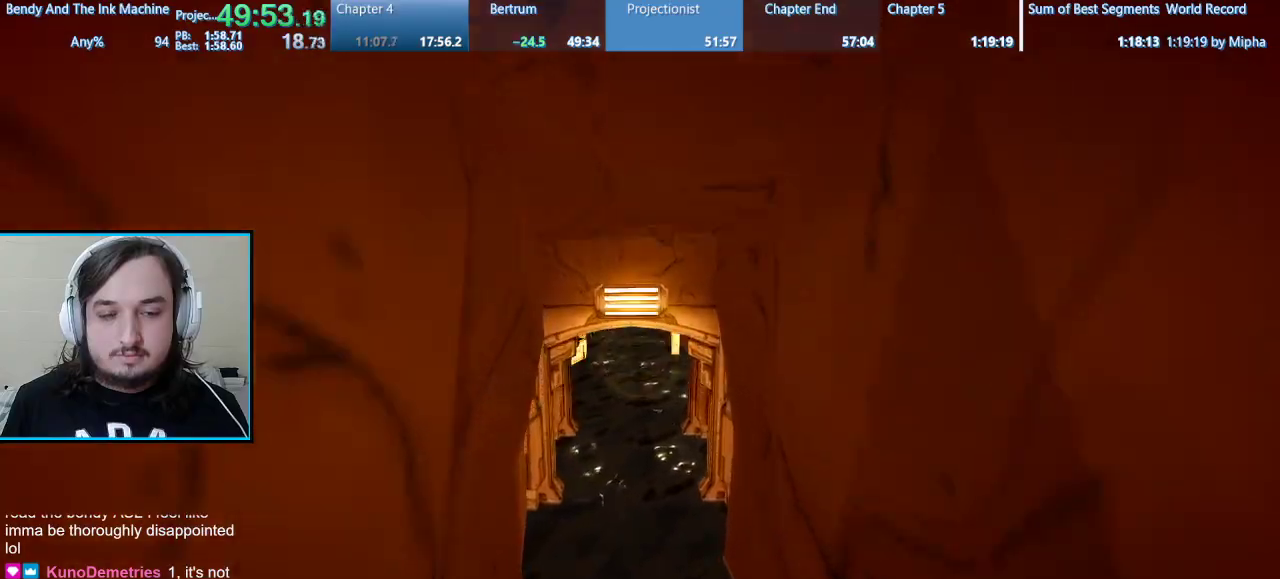
{"keys": ["shift", "w"], "mouse": [], "events": [[67, "space", "down"], [267, "space", "up"]]}